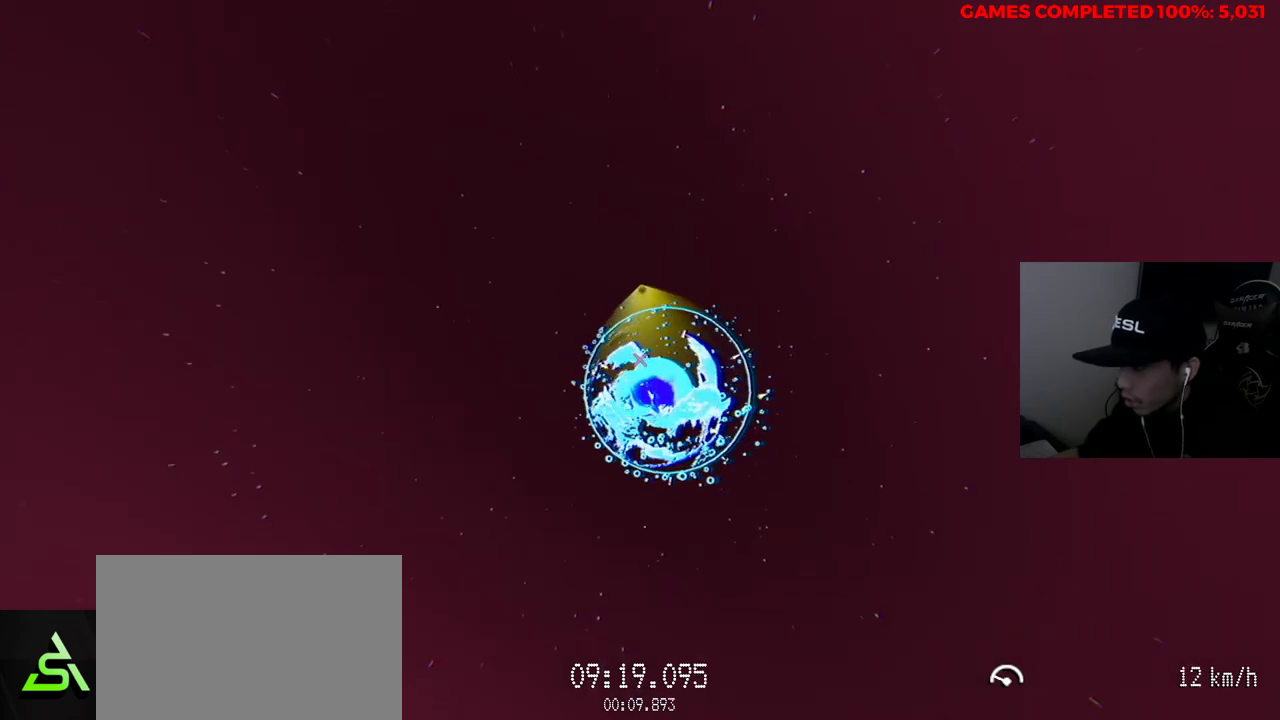
Gameplay with keyboard and mouse; each line is a JSON object with the keys and mouse buttons held at the frame after it. "events" lists presses ("down") and releases ("up") of "1", "2", "3", "4", "5", "a", "alt", "c", "ctrl", "d", "e", "f", "q", "r", "s", "shift", "space", "tab", "v", "w", "x", "z", "mouse_left", "mouse_middle", "mouse_right", "mouse_wheel_up" and "mouse_wheel_down" between this image and that frame as [ms after this image, input, new state], when the widget could be followed in between. "mouse_left", "mouse_middle", "mouse_right", "mouse_wheel_up", "mouse_wheel_down" = the "left", "middle", "right", "wheel_up", "wheel_down" buttons of the "mouse" list. No other keys are recorded. Not read: mouse_move.
{"keys": ["s"], "mouse": [], "events": [[50, "r", "down"], [133, "r", "up"], [417, "s", "down"]]}
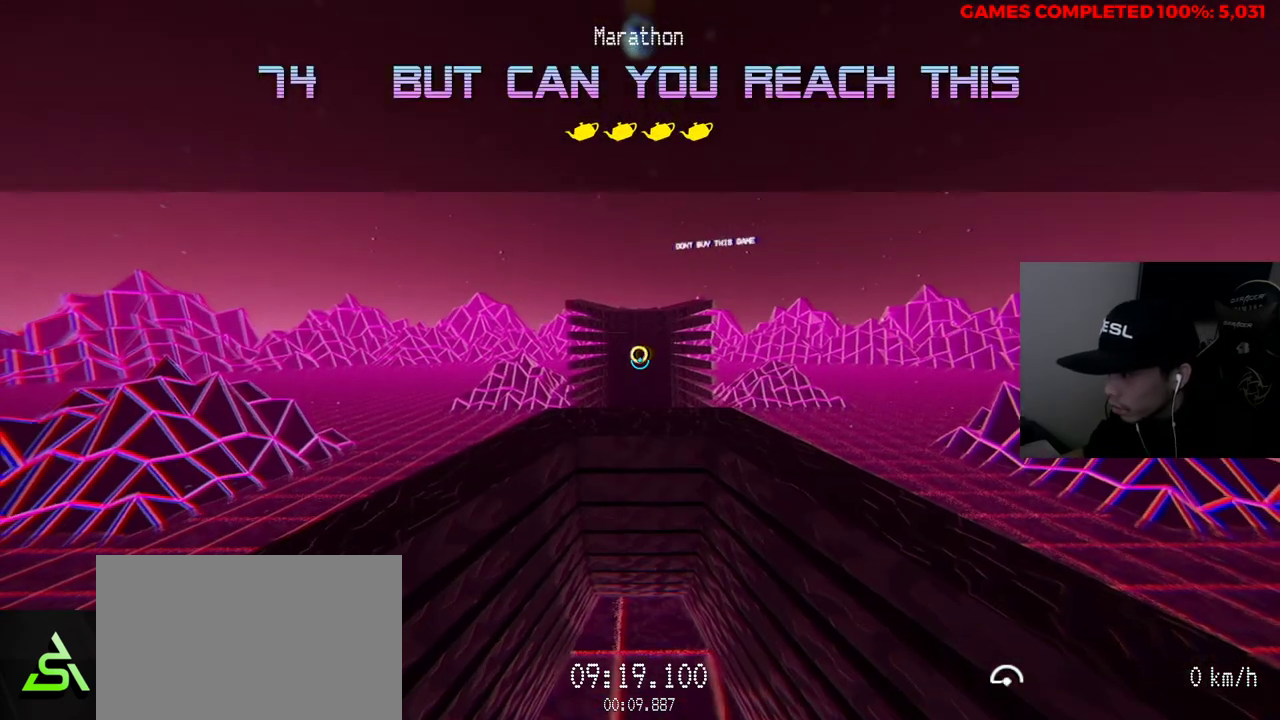
{"keys": ["w"], "mouse": ["left"], "events": [[333, "s", "up"], [383, "mouse_left", "down"], [417, "w", "down"]]}
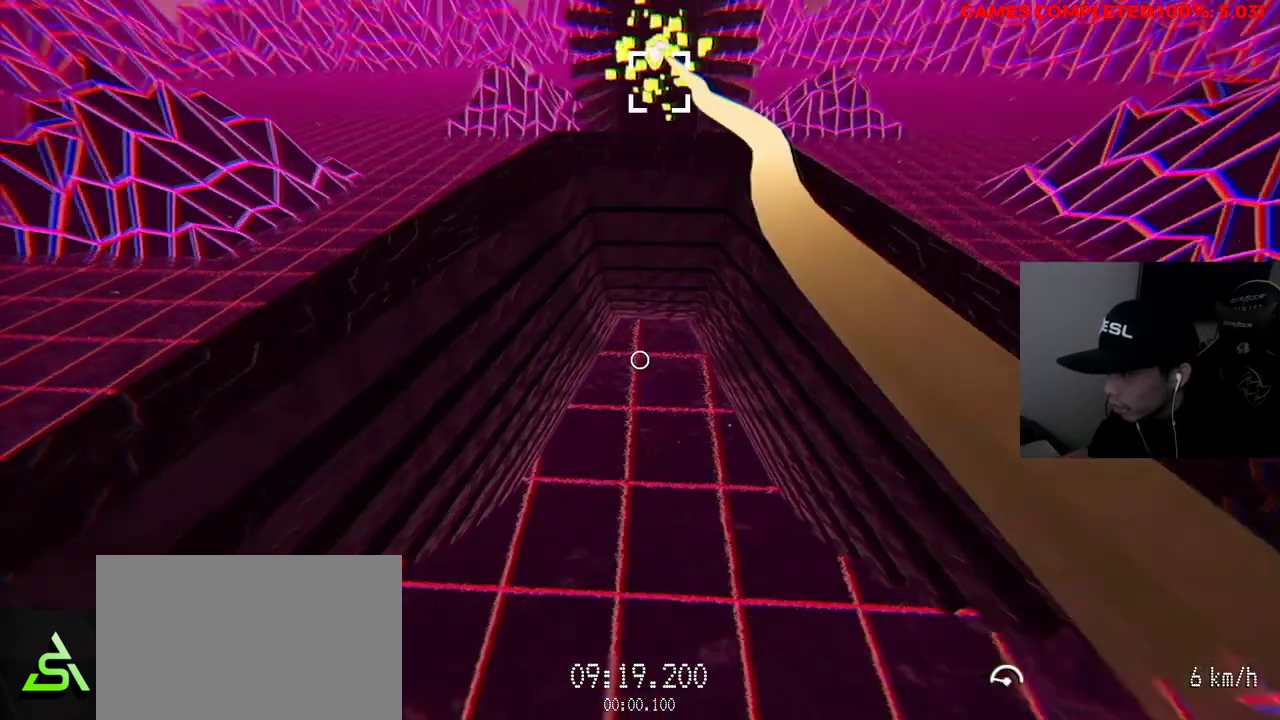
{"keys": ["w"], "mouse": ["left"], "events": []}
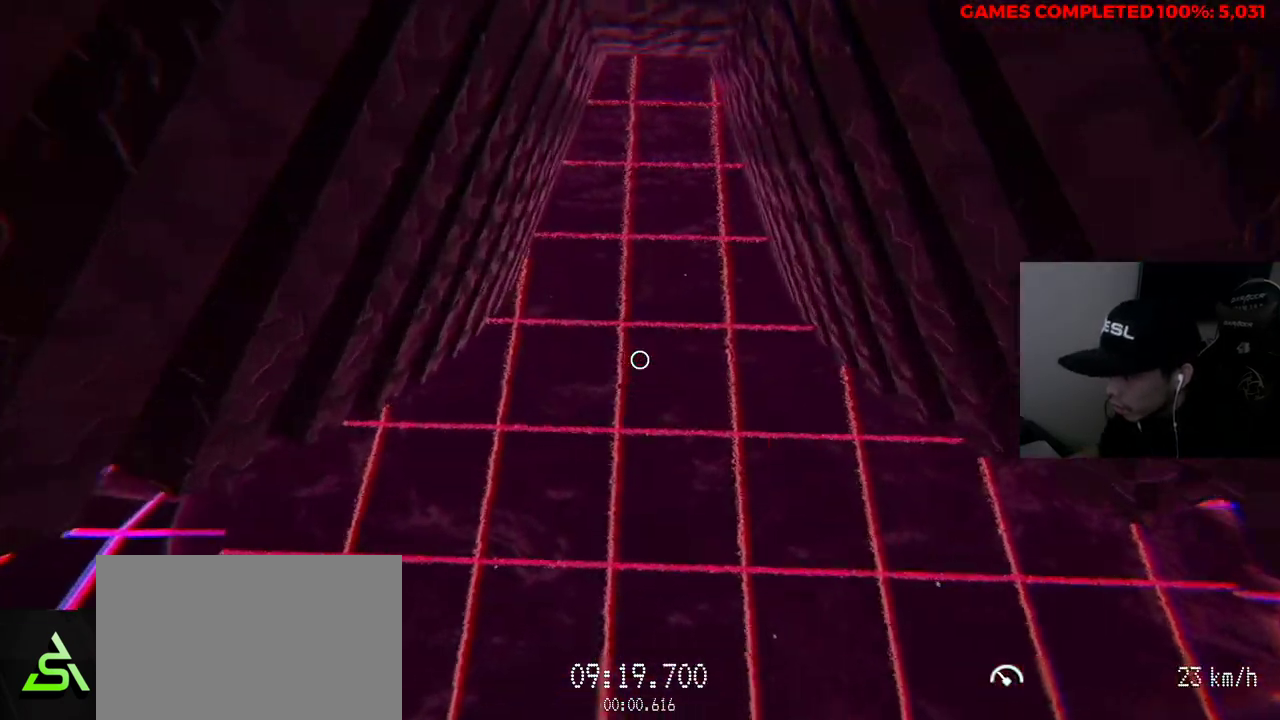
{"keys": ["w"], "mouse": ["left"], "events": []}
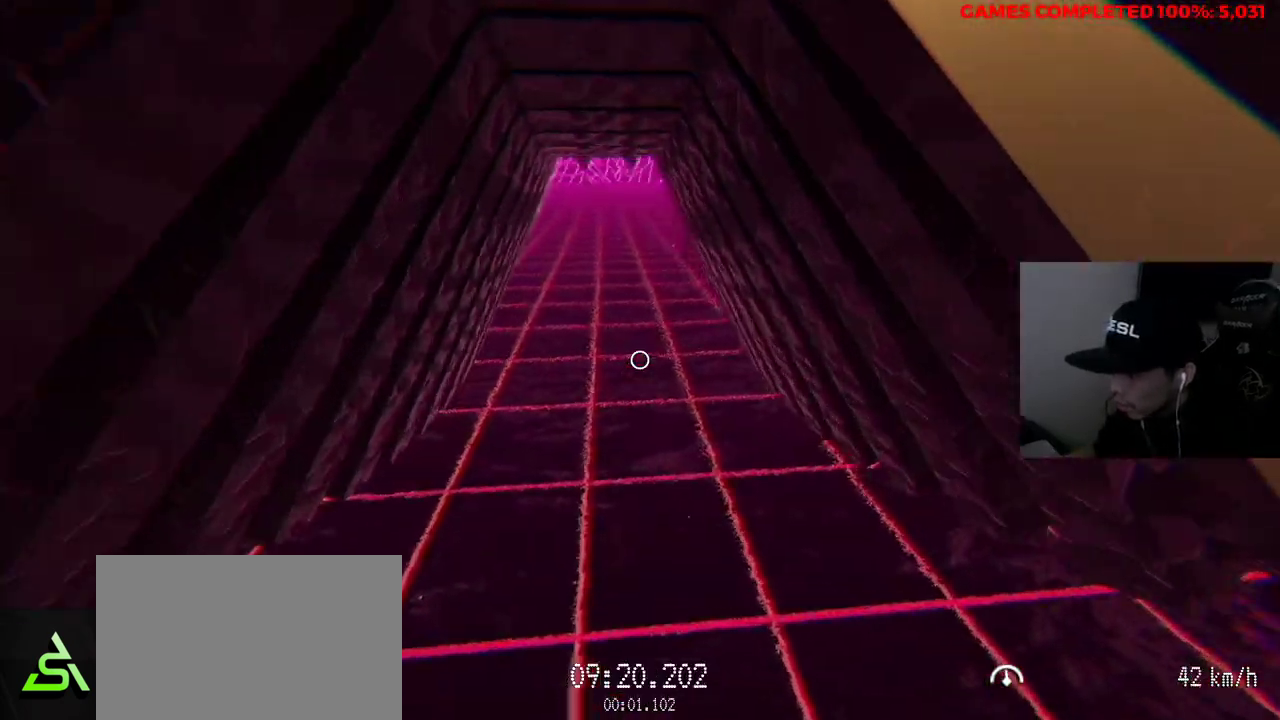
{"keys": ["w"], "mouse": ["left"], "events": []}
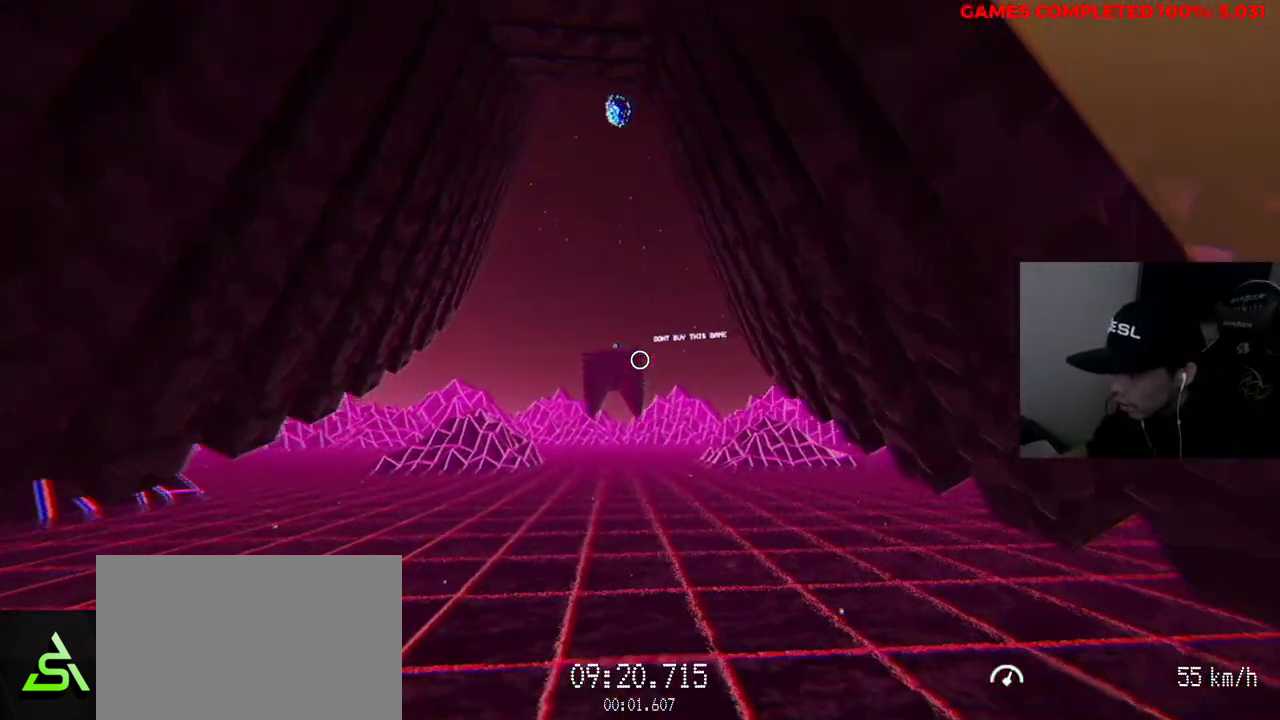
{"keys": ["w"], "mouse": ["left"], "events": []}
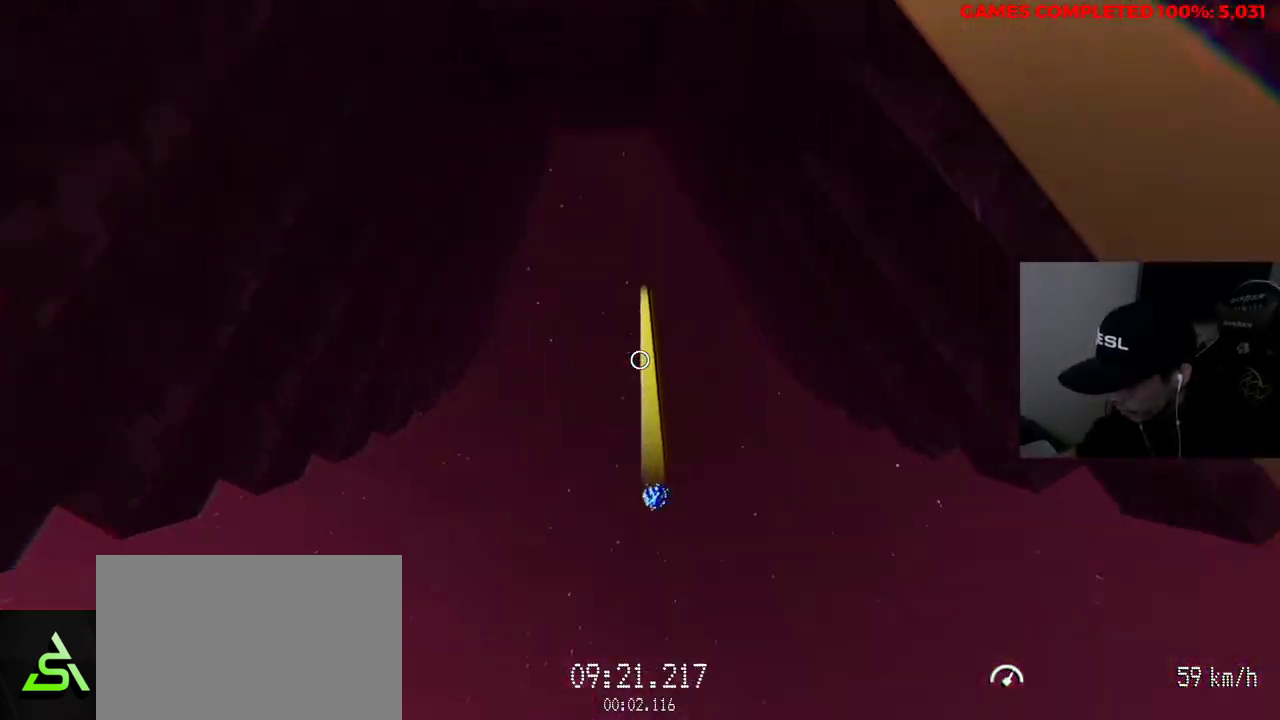
{"keys": ["w"], "mouse": ["left"], "events": [[133, "mouse_left", "up"], [350, "mouse_left", "down"]]}
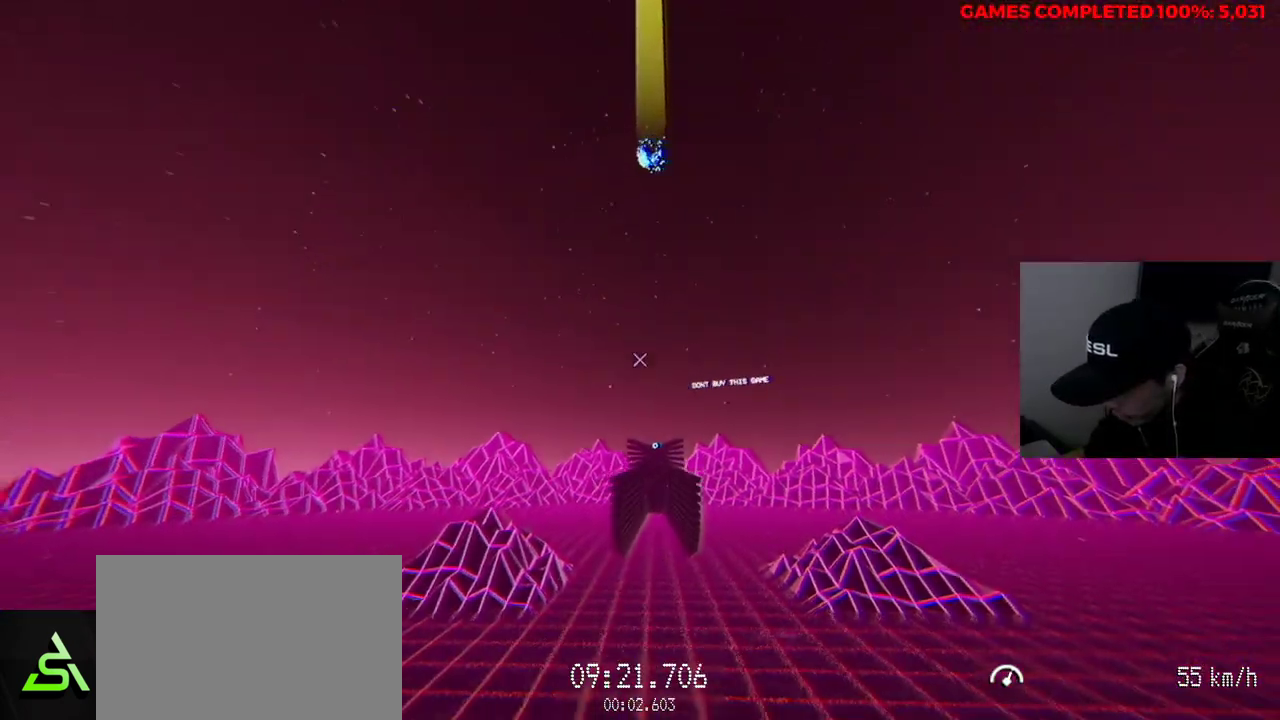
{"keys": ["w"], "mouse": ["left"], "events": []}
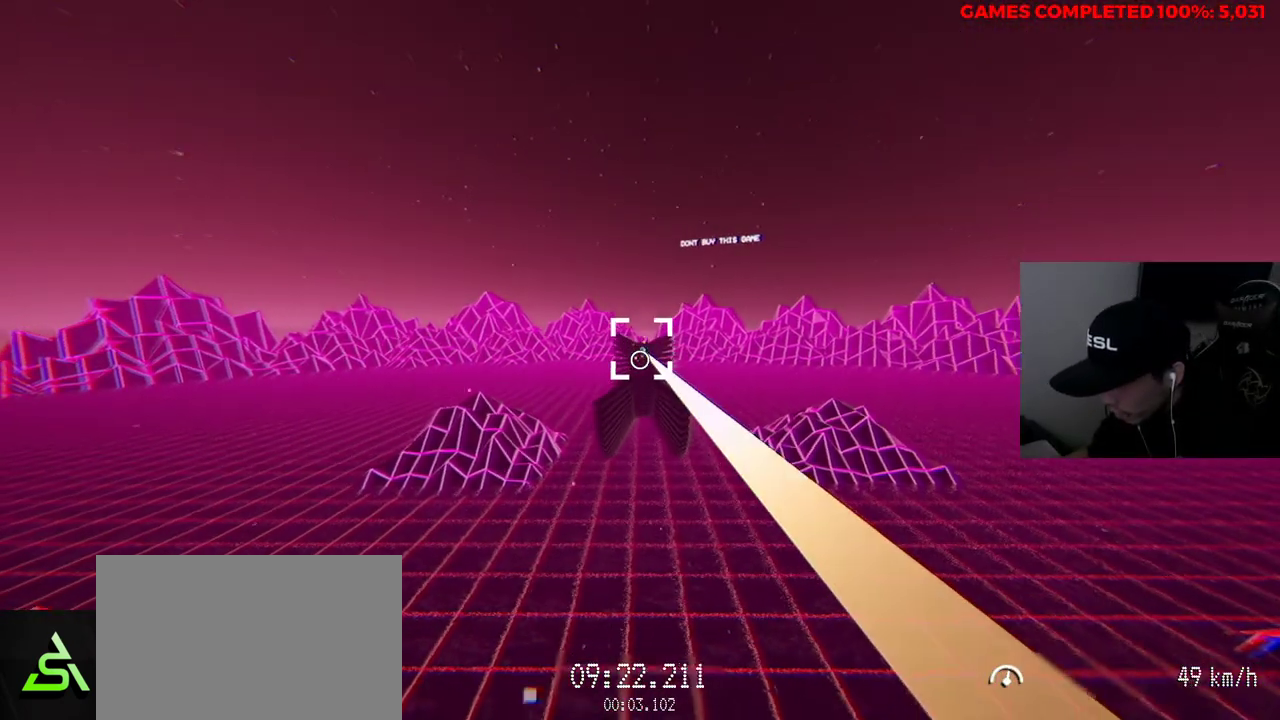
{"keys": ["w"], "mouse": ["left"], "events": [[183, "mouse_left", "up"], [267, "mouse_left", "down"], [417, "mouse_left", "up"], [500, "mouse_left", "down"]]}
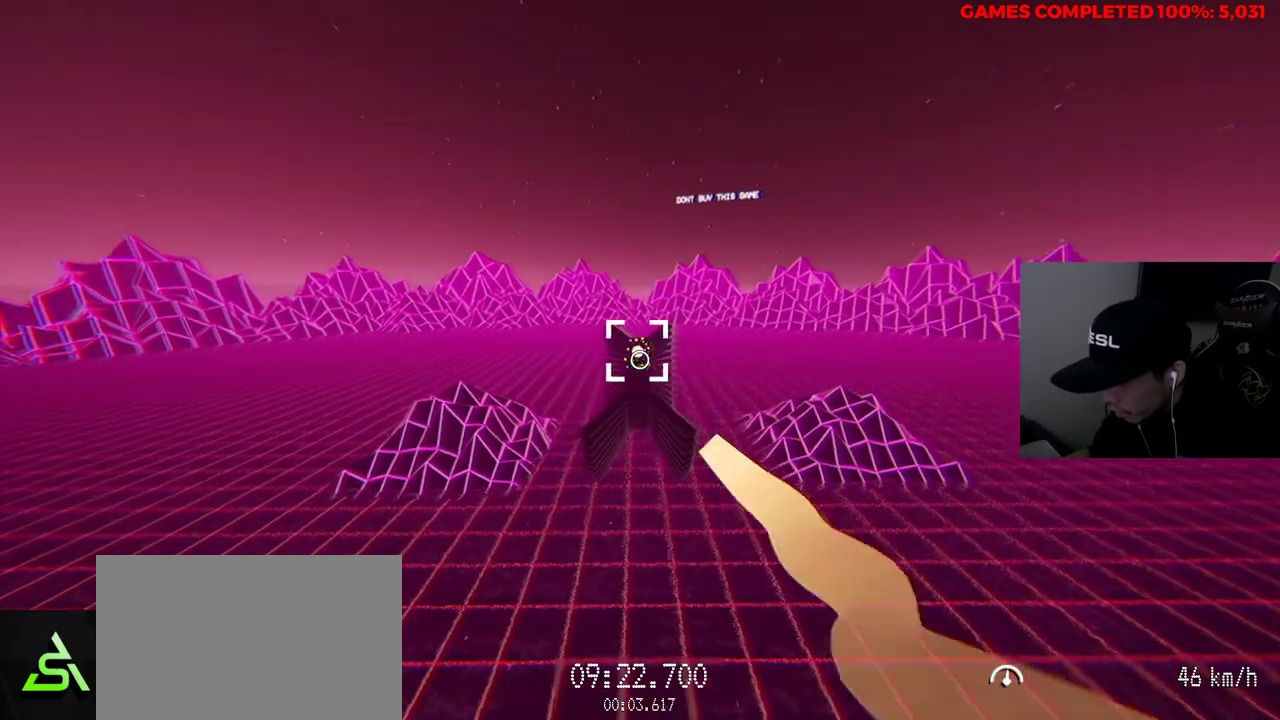
{"keys": ["w"], "mouse": ["left"], "events": [[183, "mouse_left", "up"], [417, "mouse_left", "down"]]}
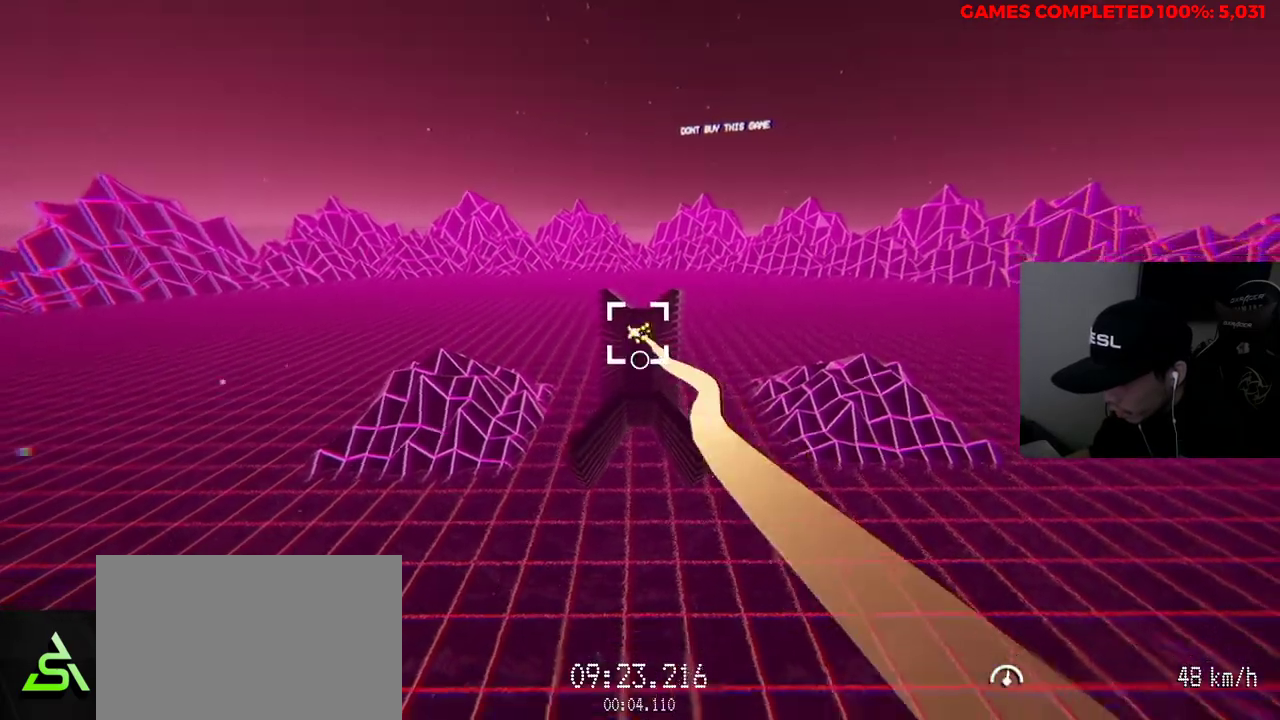
{"keys": ["w"], "mouse": ["left"], "events": []}
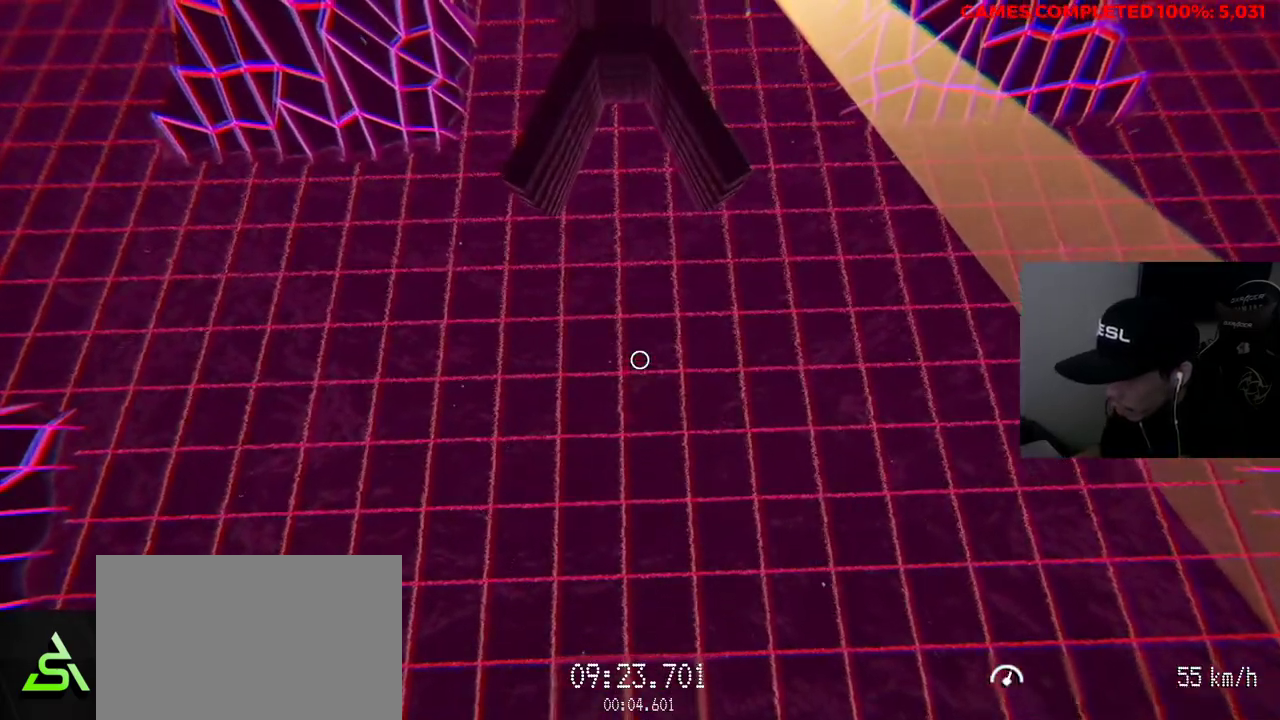
{"keys": ["w"], "mouse": ["left"], "events": []}
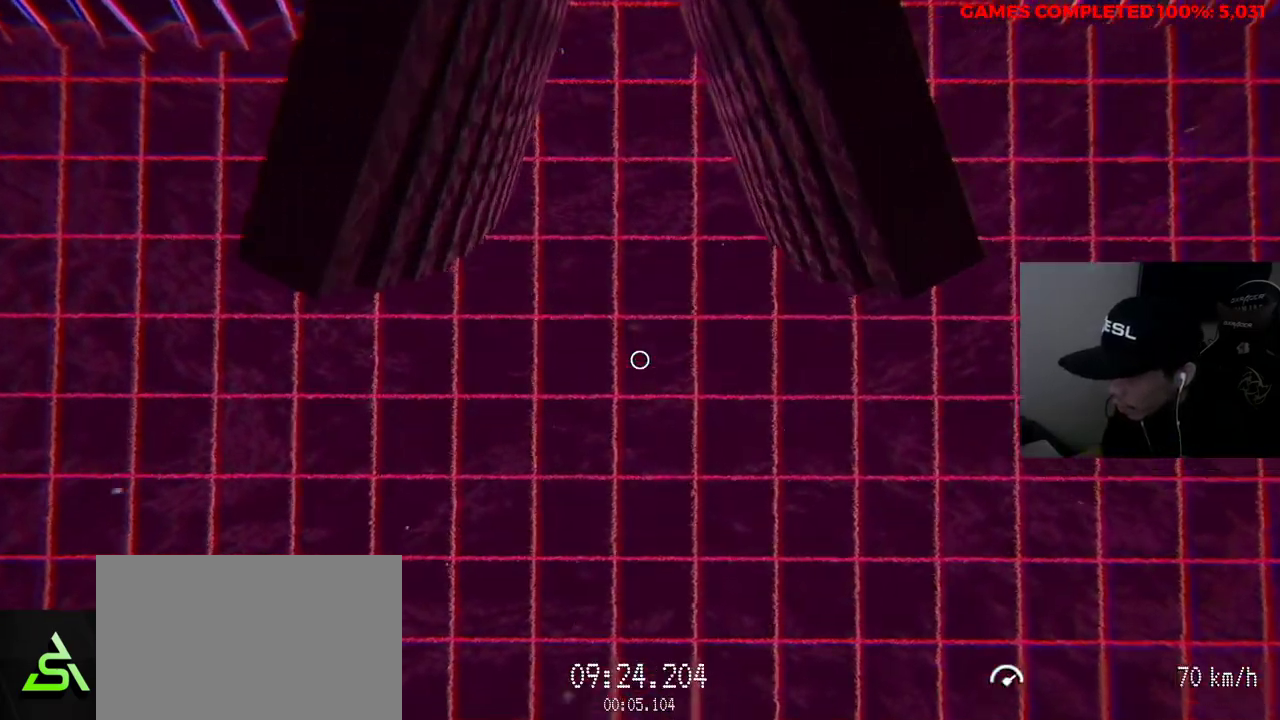
{"keys": ["w"], "mouse": ["left"], "events": []}
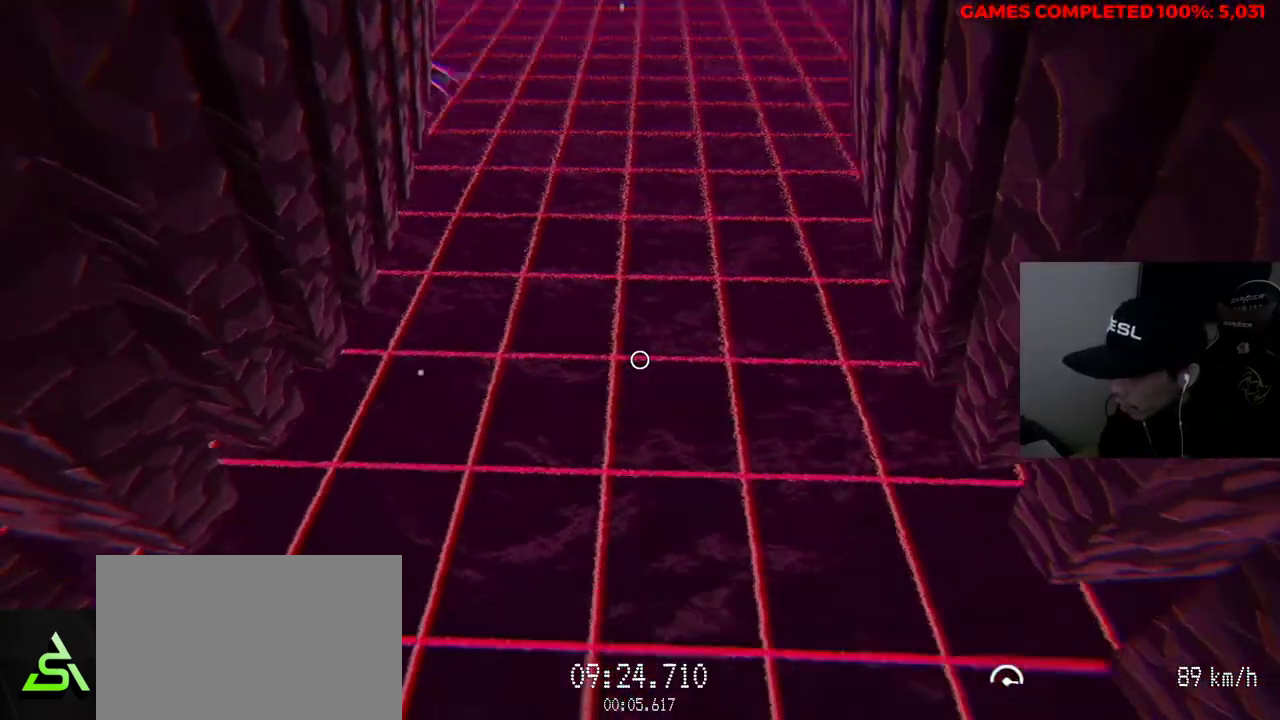
{"keys": ["w"], "mouse": ["left"], "events": []}
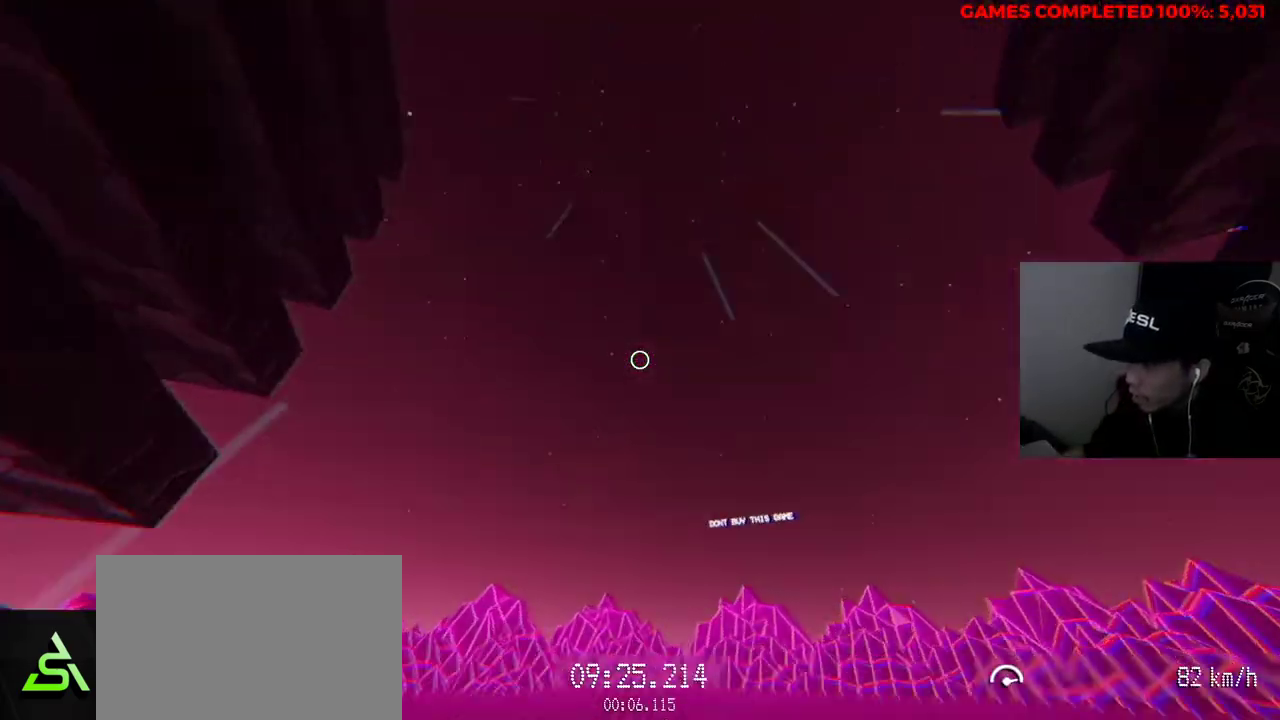
{"keys": ["w"], "mouse": [], "events": [[267, "mouse_left", "up"]]}
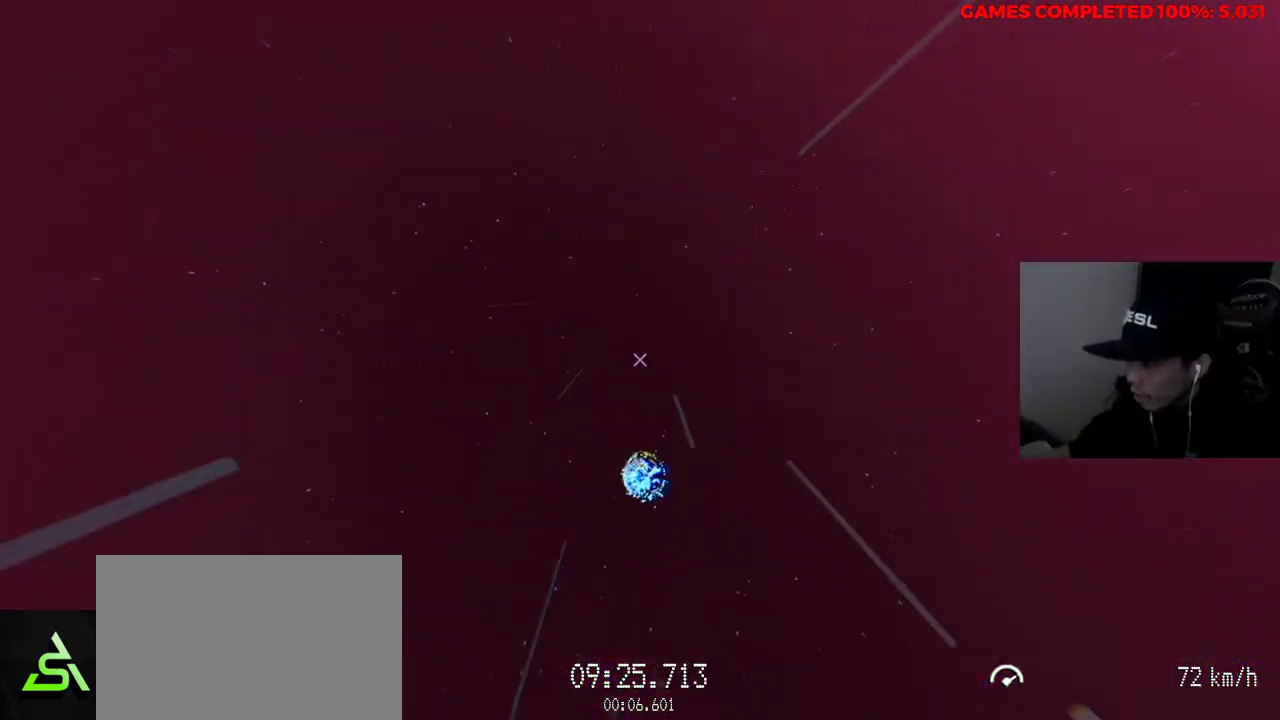
{"keys": ["w"], "mouse": [], "events": []}
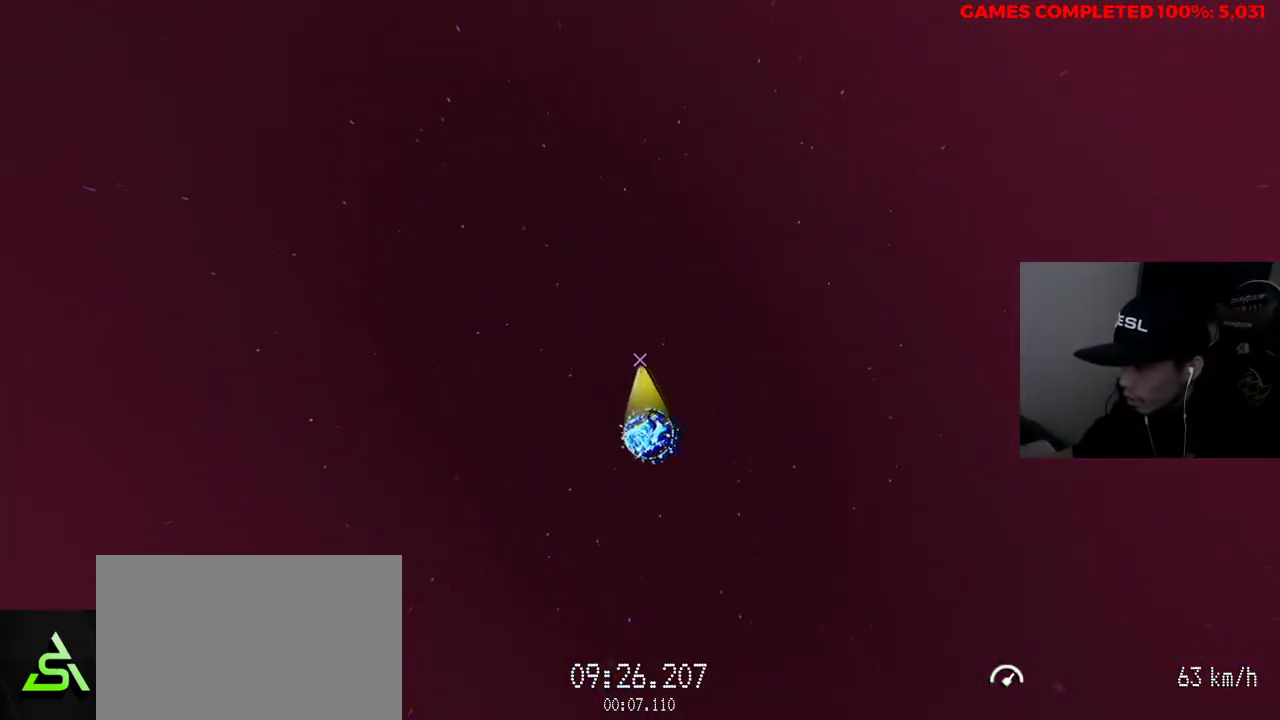
{"keys": ["w"], "mouse": [], "events": []}
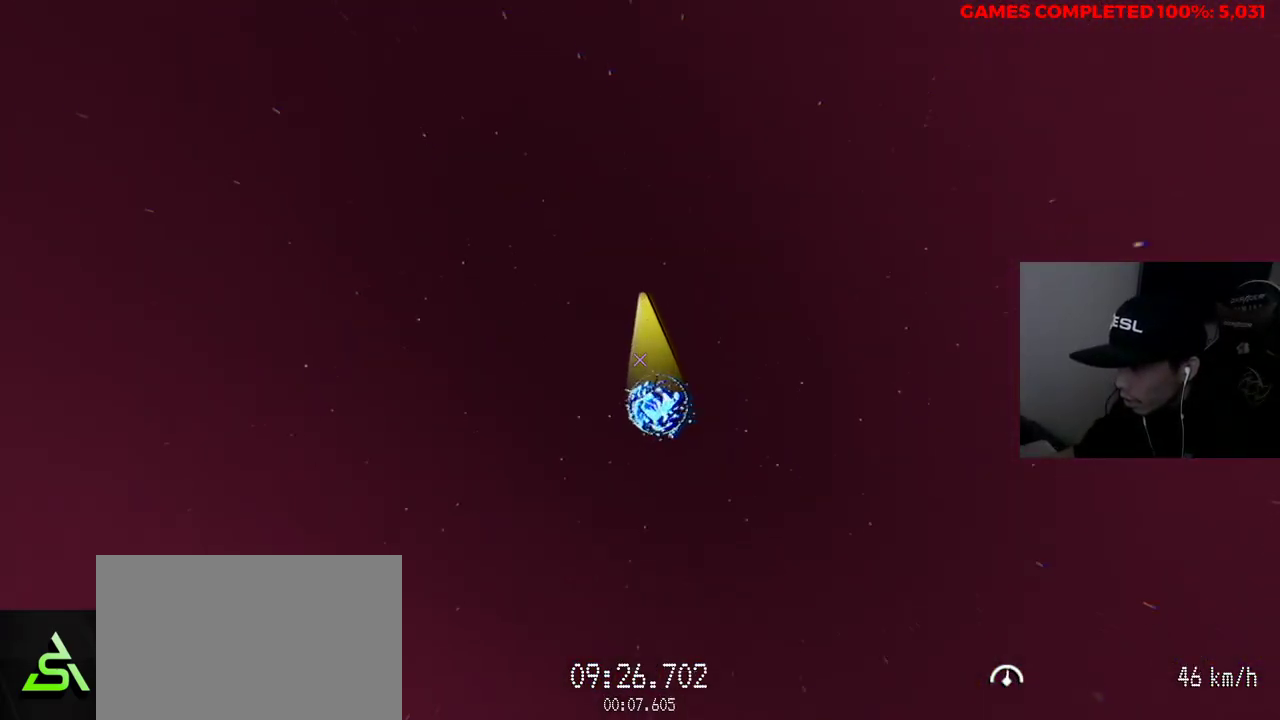
{"keys": [], "mouse": [], "events": [[367, "r", "down"], [417, "w", "up"], [450, "r", "up"]]}
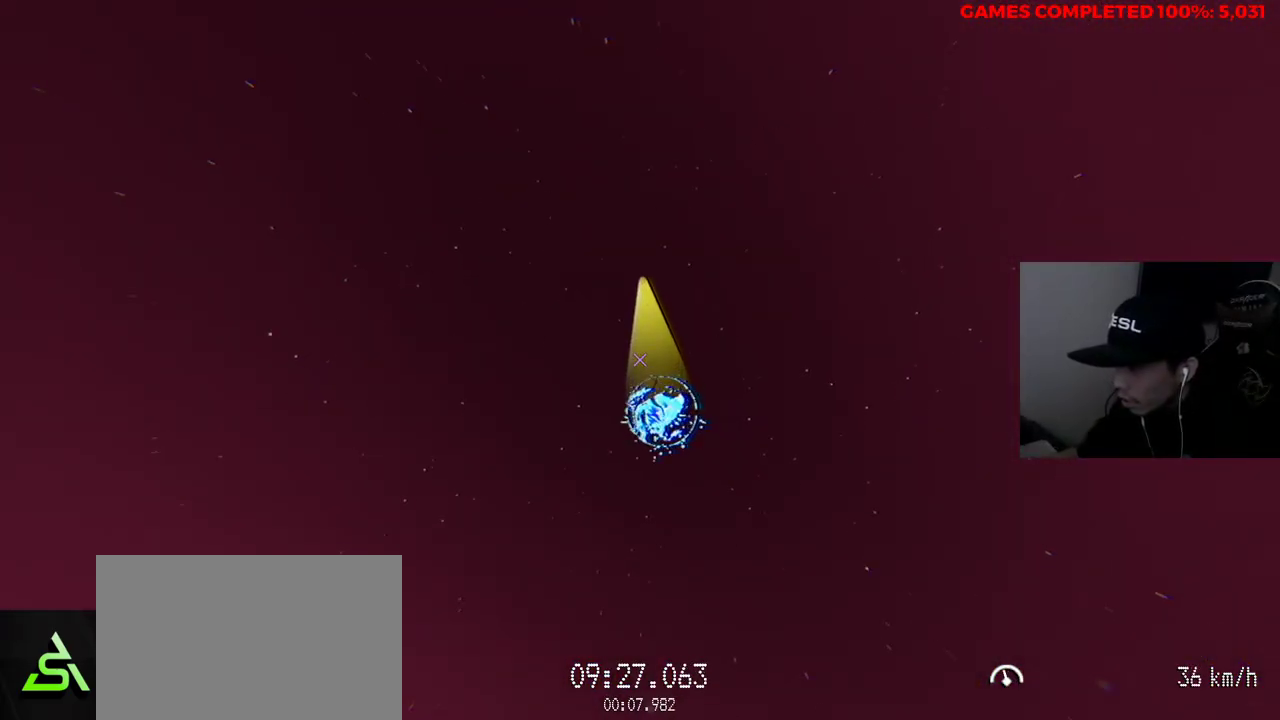
{"keys": ["s"], "mouse": ["left"], "events": [[50, "r", "down"], [150, "r", "up"], [233, "s", "down"], [467, "mouse_left", "down"]]}
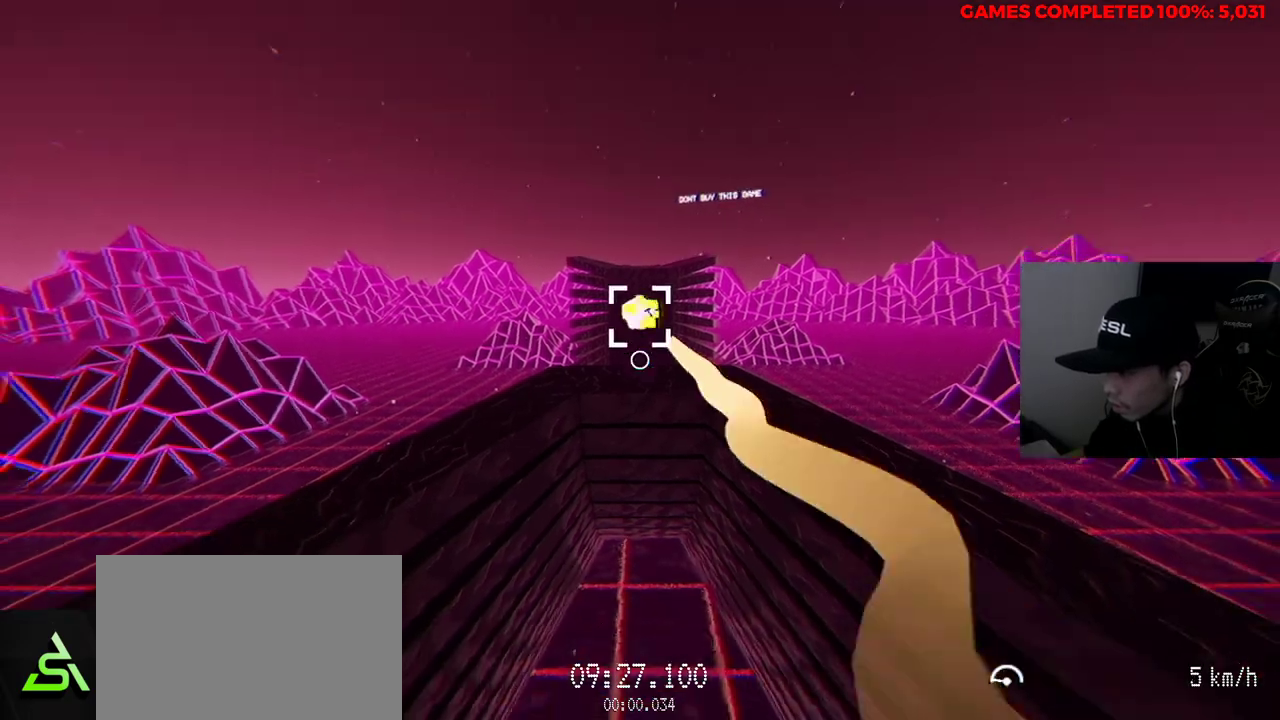
{"keys": ["w"], "mouse": ["left"], "events": [[100, "s", "up"], [200, "w", "down"]]}
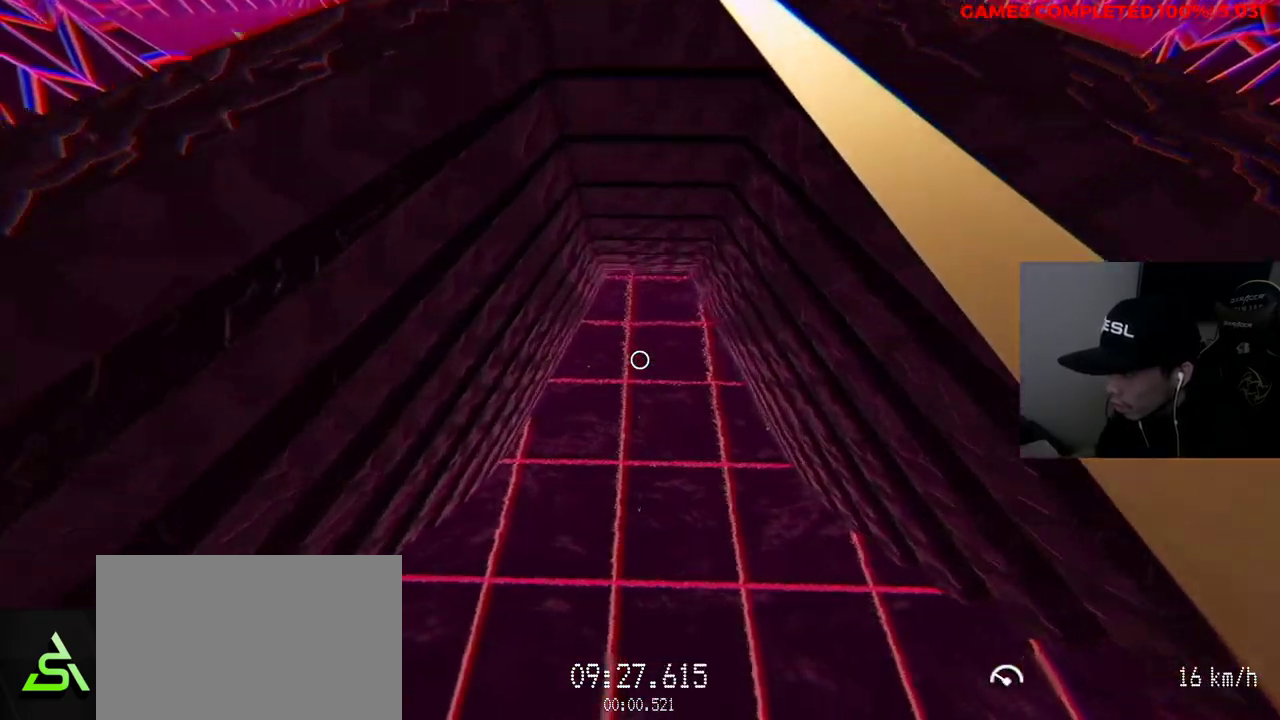
{"keys": ["w"], "mouse": ["left"], "events": []}
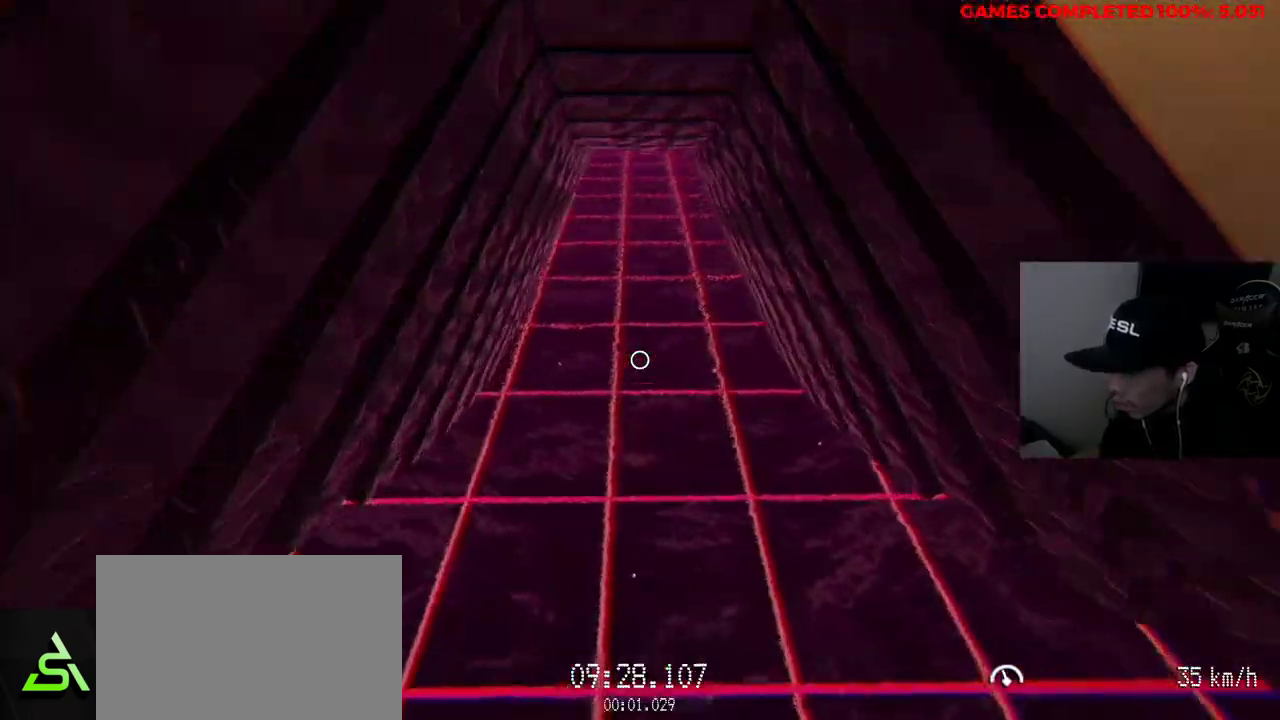
{"keys": ["w"], "mouse": ["left"], "events": []}
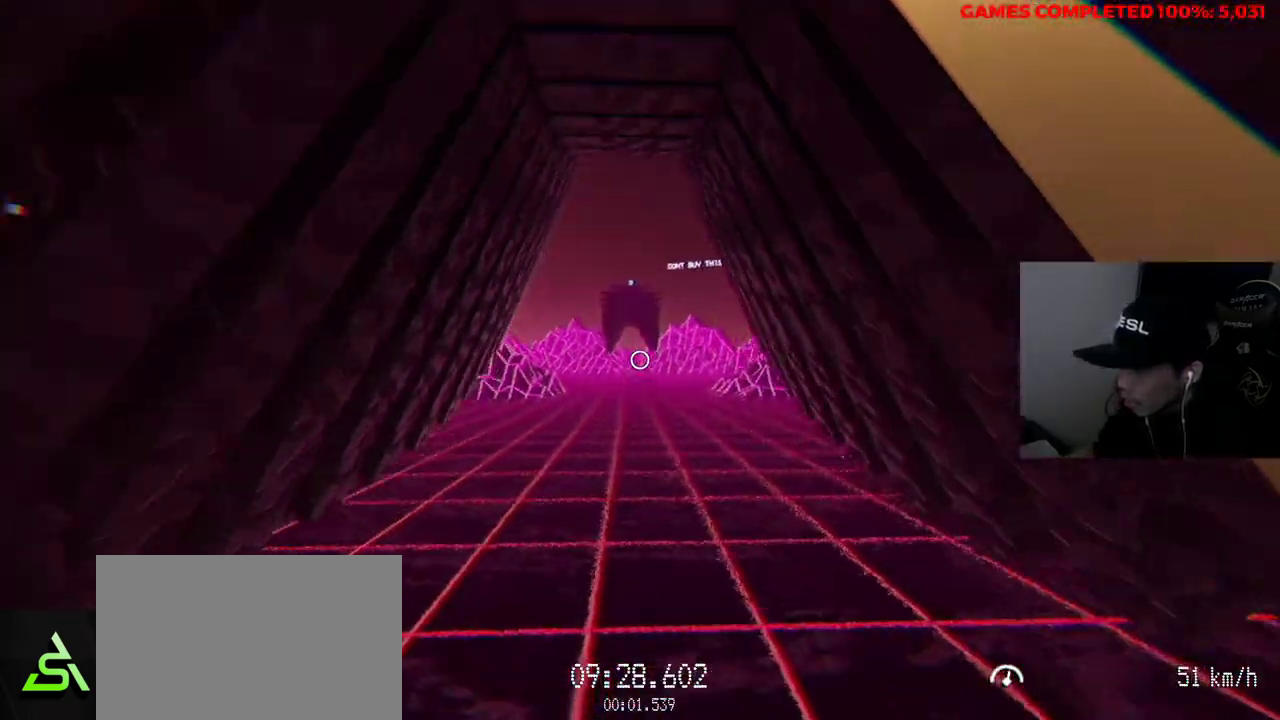
{"keys": ["w"], "mouse": ["left"], "events": []}
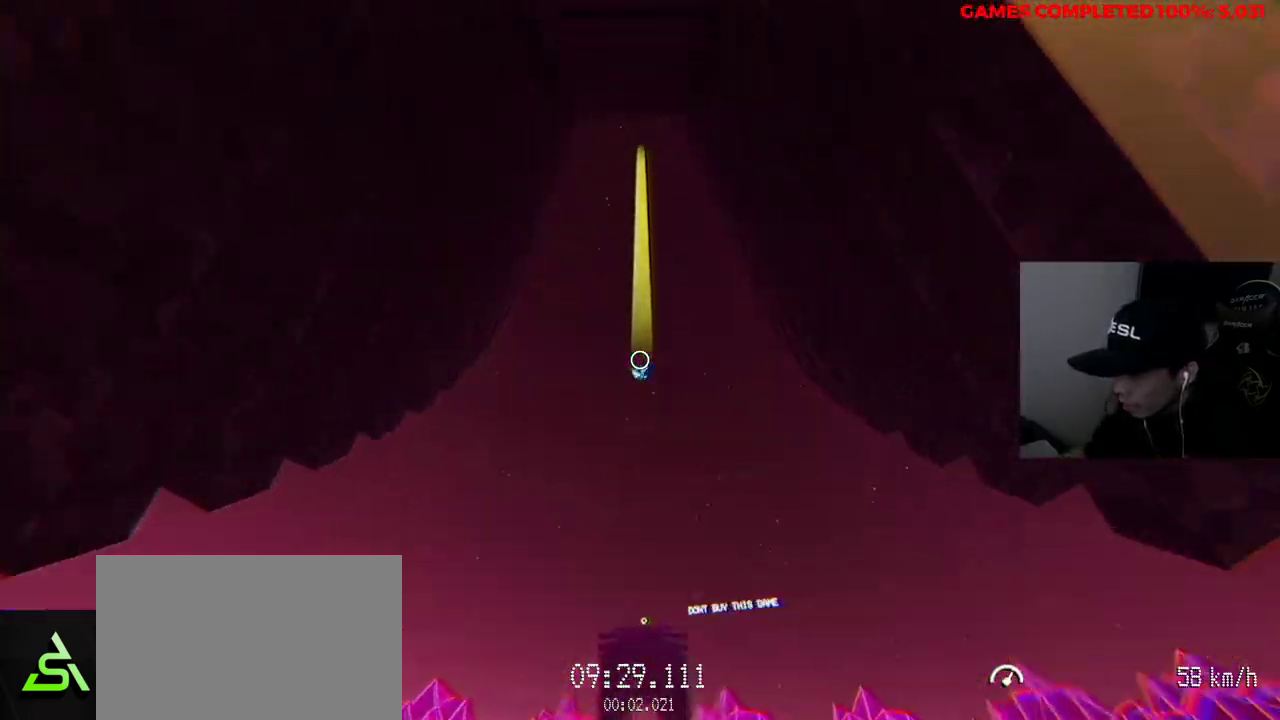
{"keys": ["w"], "mouse": [], "events": [[300, "mouse_left", "up"]]}
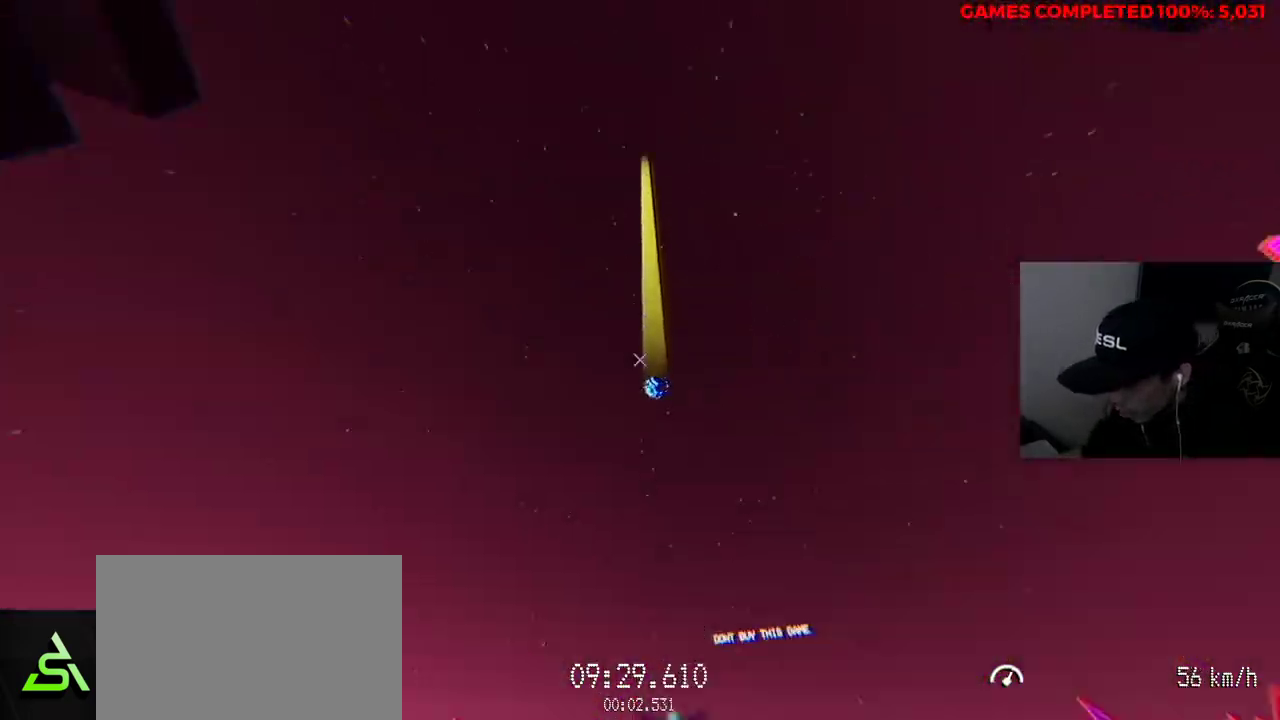
{"keys": ["w"], "mouse": ["left"], "events": [[33, "mouse_left", "down"]]}
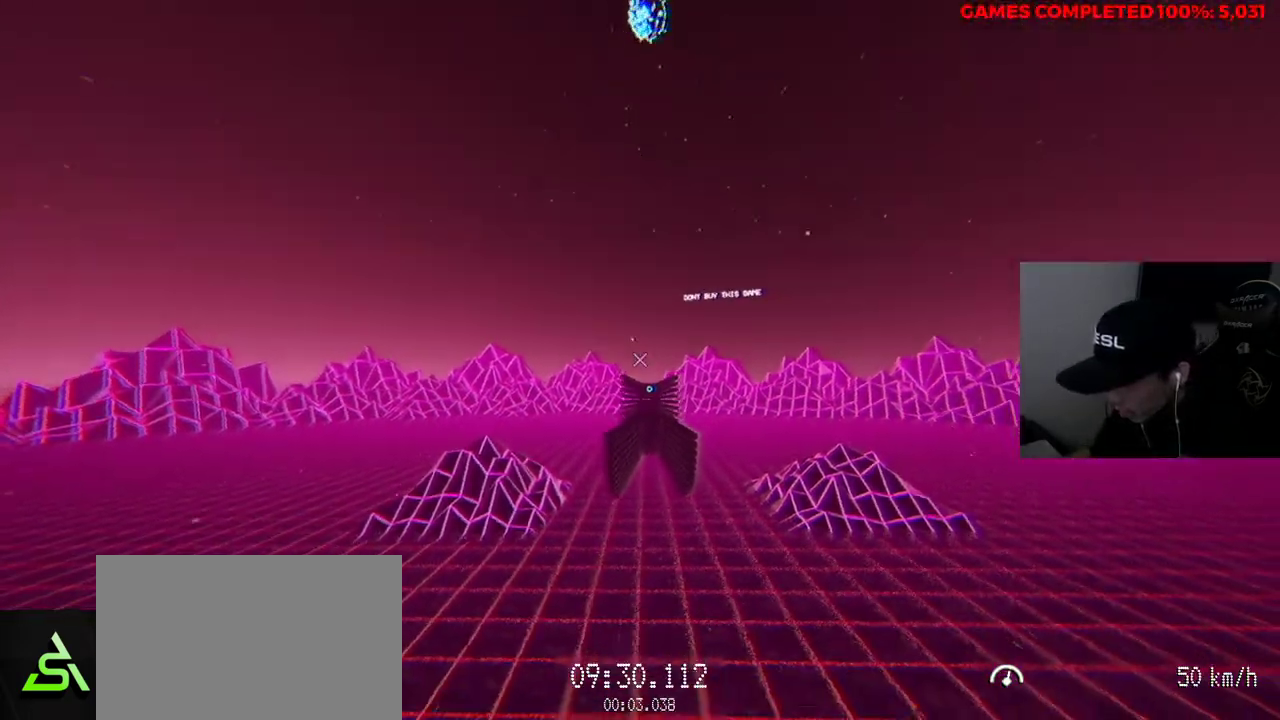
{"keys": ["w"], "mouse": [], "events": [[500, "mouse_left", "up"]]}
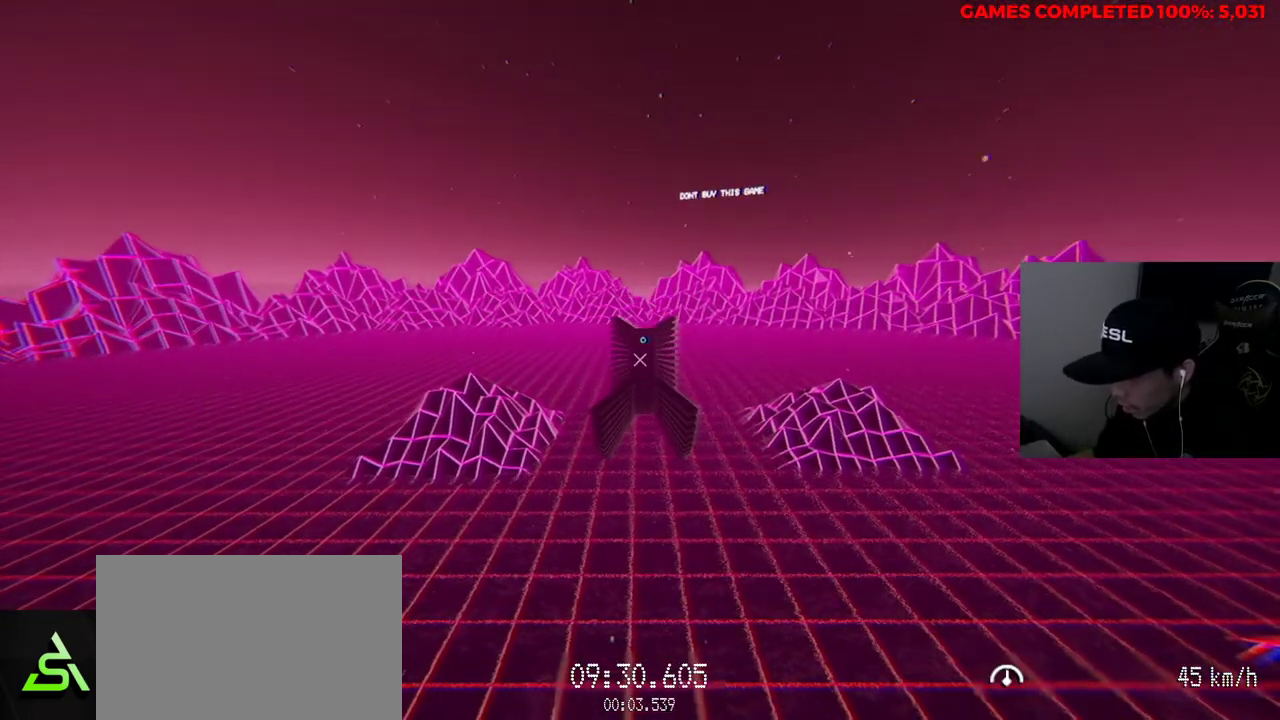
{"keys": [], "mouse": [], "events": [[83, "mouse_left", "down"], [83, "w", "up"], [233, "mouse_left", "up"], [267, "mouse_left", "down"], [500, "mouse_left", "up"]]}
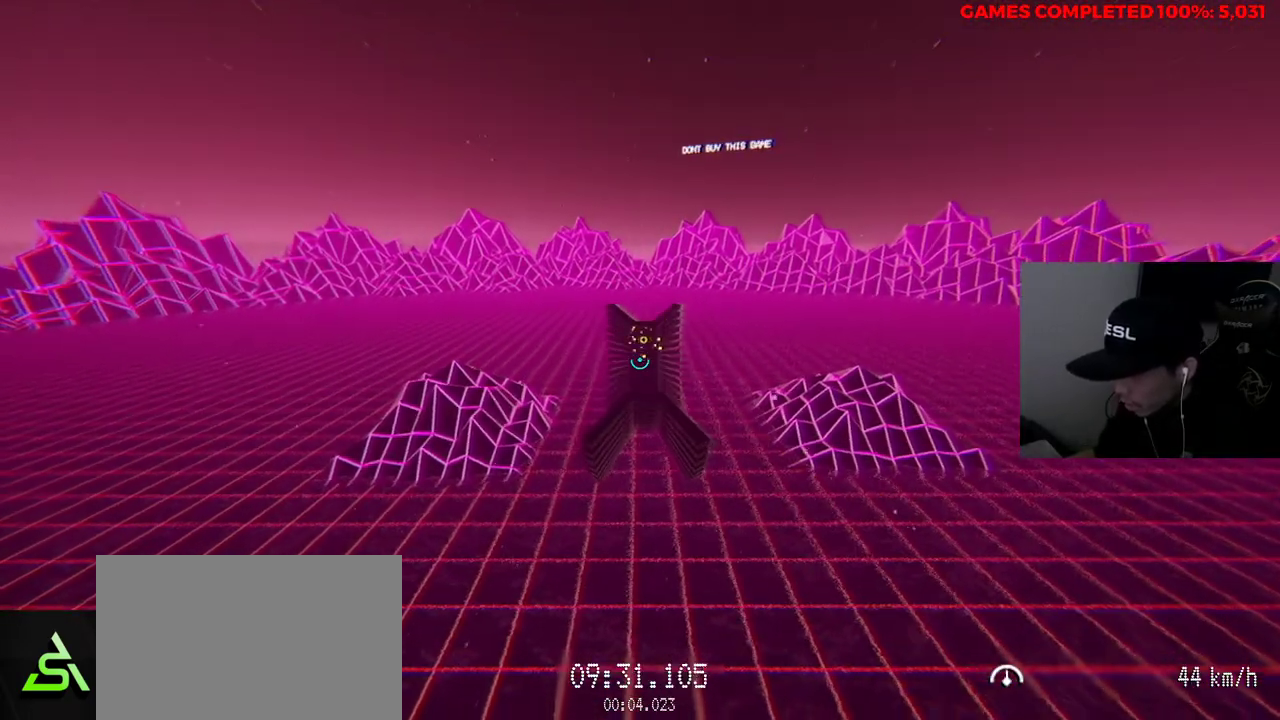
{"keys": ["w"], "mouse": ["left"], "events": [[150, "s", "down"], [183, "s", "up"], [233, "mouse_left", "down"], [317, "w", "down"]]}